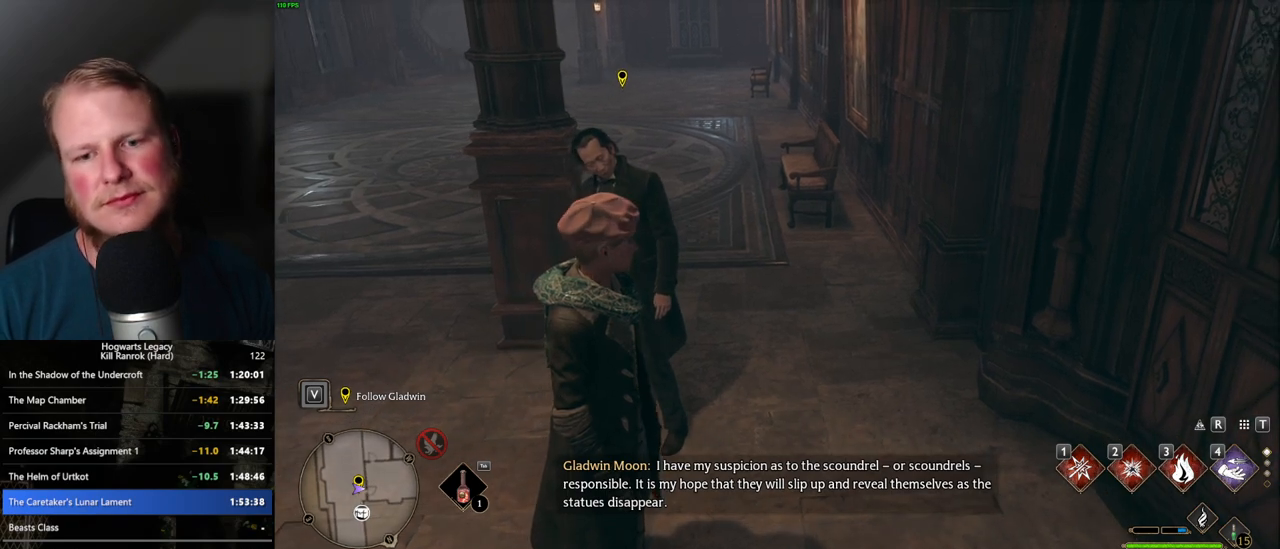
Gameplay with keyboard and mouse; each line is a JSON object with the keys and mouse buttons held at the frame after it. "events" lists presses ("down") and releases ("up") of ".", "/", "0", "1", "2", "3", "4", "5", "6", "7", "8", "9", "a", "alt_l", "alt_r", "b", "backslash", "backspace", "c", "caps_lock", "comma", "ctrl_l", "ctrl_r", "d", "e", "equals", "escape", "f", "f1", "f10", "f11", "f12", "f2", "f3", "f4", "f5", "f6", "f7", "f8", "f9", "g", "h", "i", "j", "k", "l", "lbracket", "m", "minus", "n", "o", "p", "q", "quote", "r", "rbracket", "return", "s", "semicolon", "shift_l", "shift_r", "space", "super", "super_r", "t", "tab", "tilde", "u", "v", "w", "x", "y", "z", "mouse_left", "mouse_wheel", "mouse_right", "mouse_mb4" and "mouse_mb5" between this image and that frame as [ms after this image, input, new state], when the widget could be followed in between. "mouse_left", "mouse_wheel", "mouse_right", "mouse_mb4", "mouse_mb5" = the "left", "wheel", "right", "mb4", "mb5" buttons of the "mouse" list. No other keys are recorded. "wheel" means that the mouse wheel is clicked or scrolled. Mouse movement is not recorded.
{"keys": [], "mouse": ["wheel"], "events": [[67, "mouse_wheel", "down"]]}
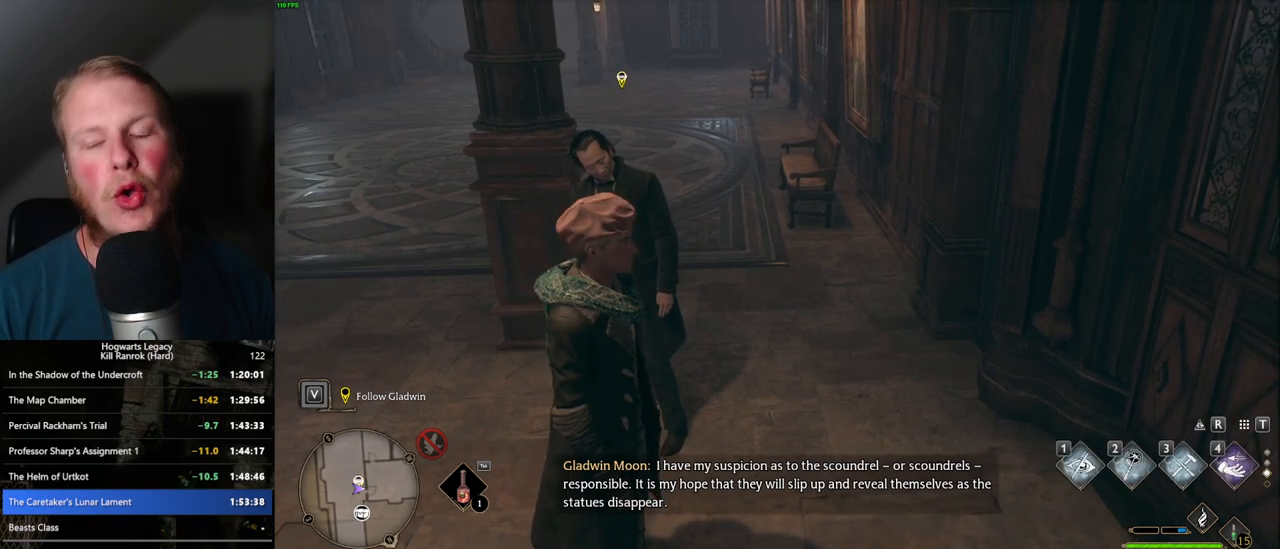
{"keys": [], "mouse": ["wheel"], "events": []}
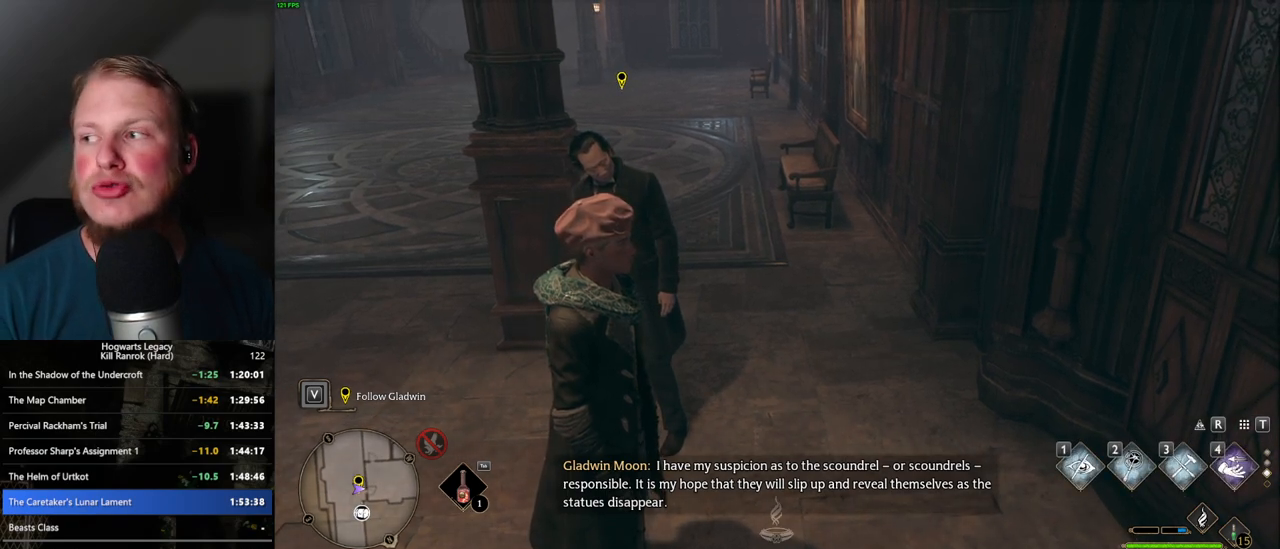
{"keys": [], "mouse": ["wheel"], "events": []}
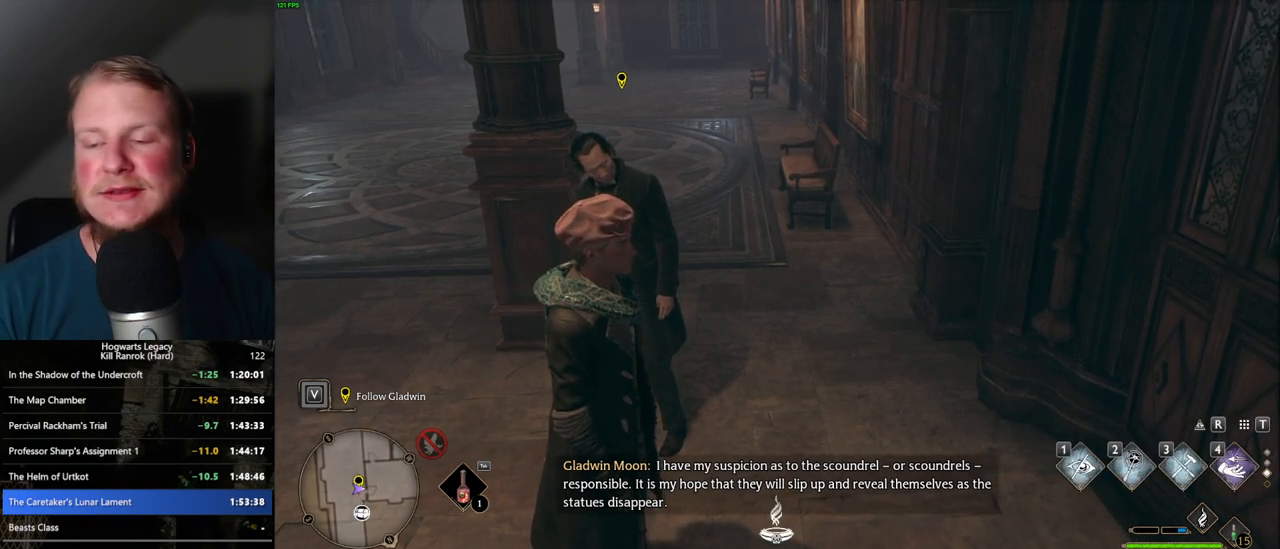
{"keys": [], "mouse": [], "events": [[84, "mouse_wheel", "up"]]}